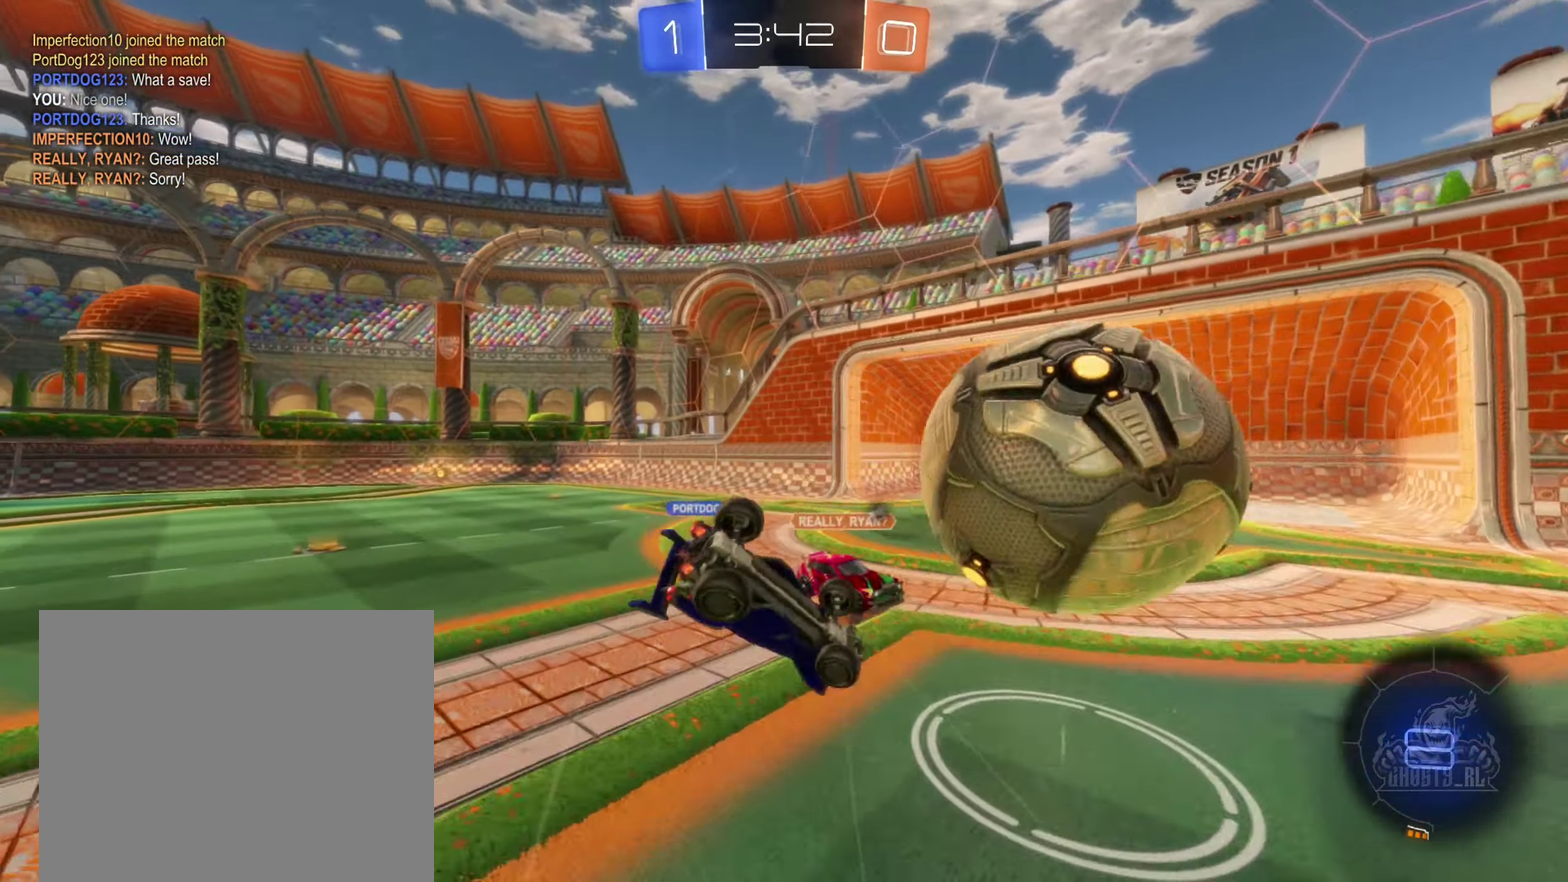
Gameplay with a controller (Xbox layout); each line is a JSON object with the inputs held at the frame after it. "events" lists button and stick changes between this image and that frame as [ms after this image, input, new state], when the widget could be followed in between. Not read: HOME.
{"buttons": ["R2"], "left_stick": "center", "right_stick": "center", "events": [[183, "Y", "down"], [300, "Y", "up"], [400, "L1", "up"], [416, "left_stick", "center"]]}
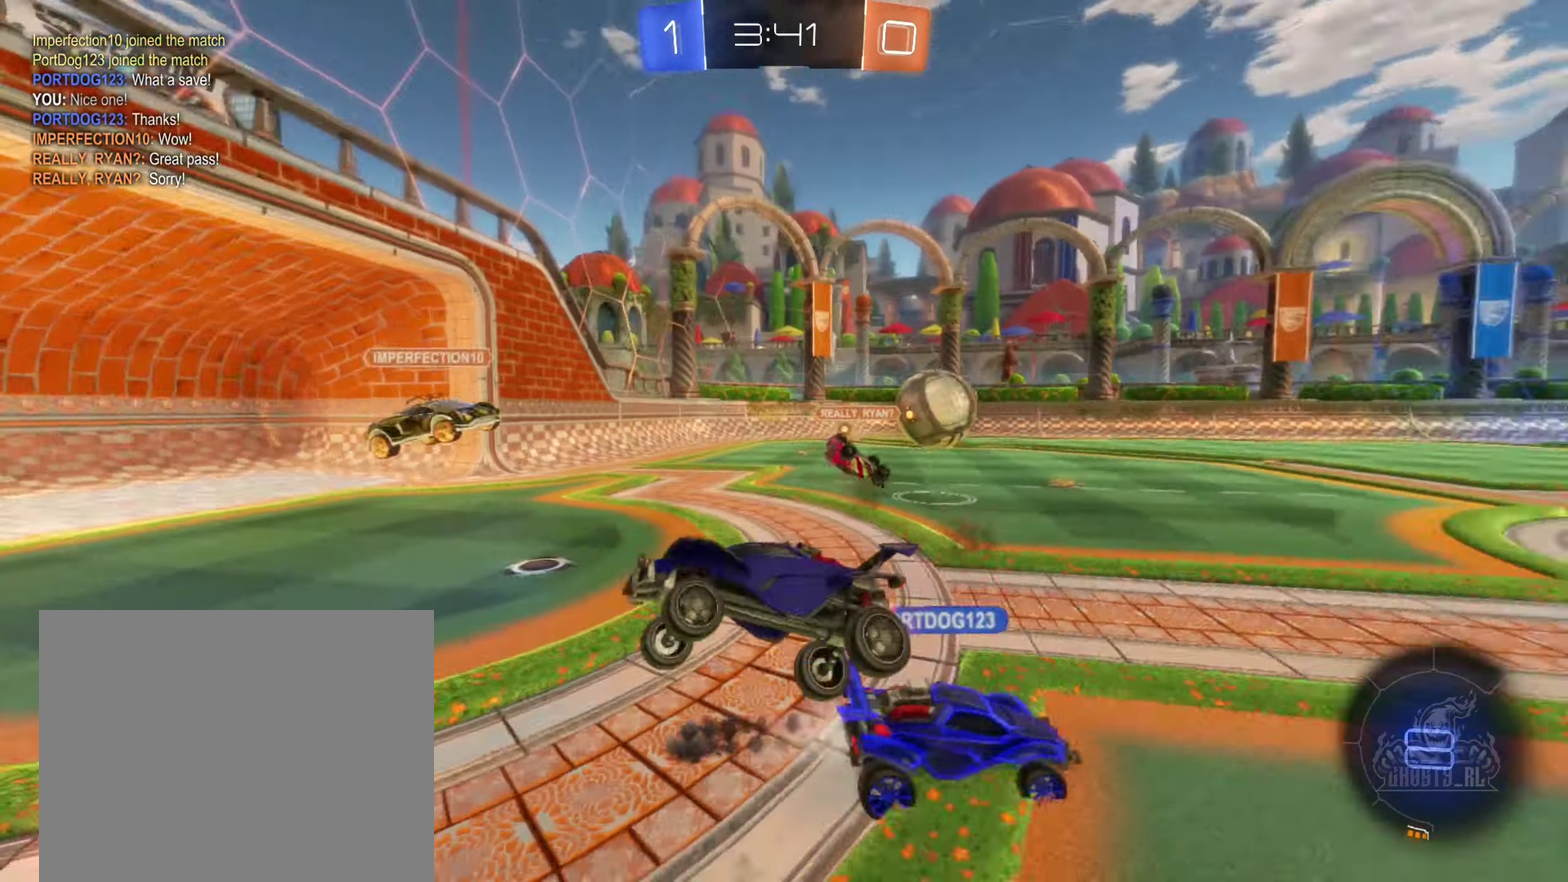
{"buttons": ["Y", "R2"], "left_stick": "left", "right_stick": "center", "events": [[200, "left_stick", "left"], [466, "Y", "down"]]}
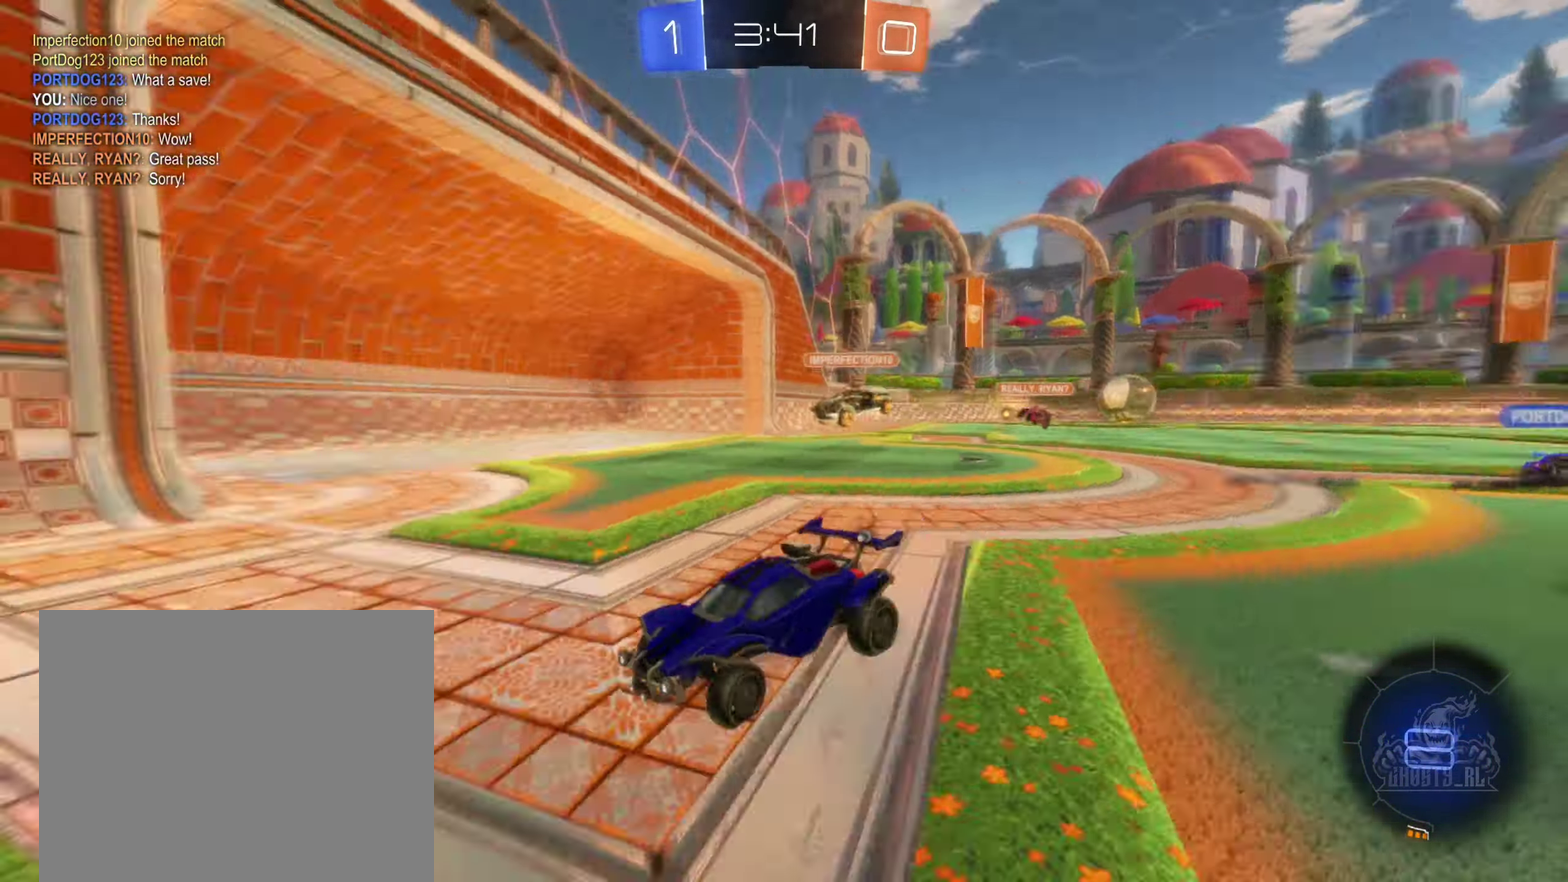
{"buttons": ["B", "R2"], "left_stick": "left", "right_stick": "center", "events": [[50, "Y", "up"], [183, "B", "down"], [183, "left_stick", "center"], [500, "left_stick", "left"]]}
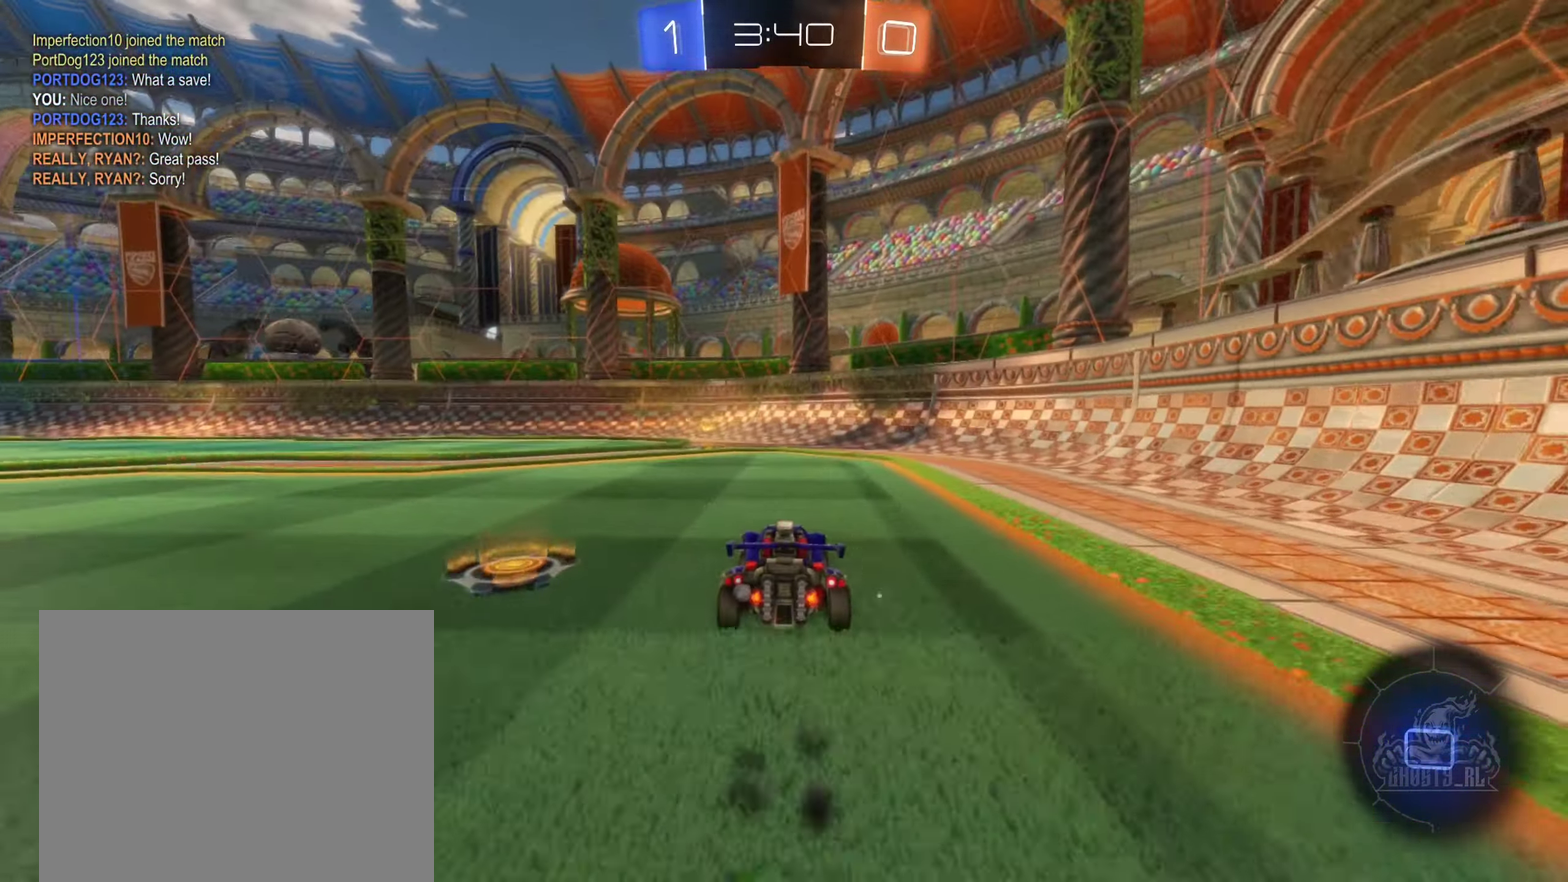
{"buttons": ["R2"], "left_stick": "left", "right_stick": "center", "events": [[117, "left_stick", "center"], [300, "B", "up"], [300, "Y", "down"], [417, "Y", "up"], [483, "left_stick", "left"]]}
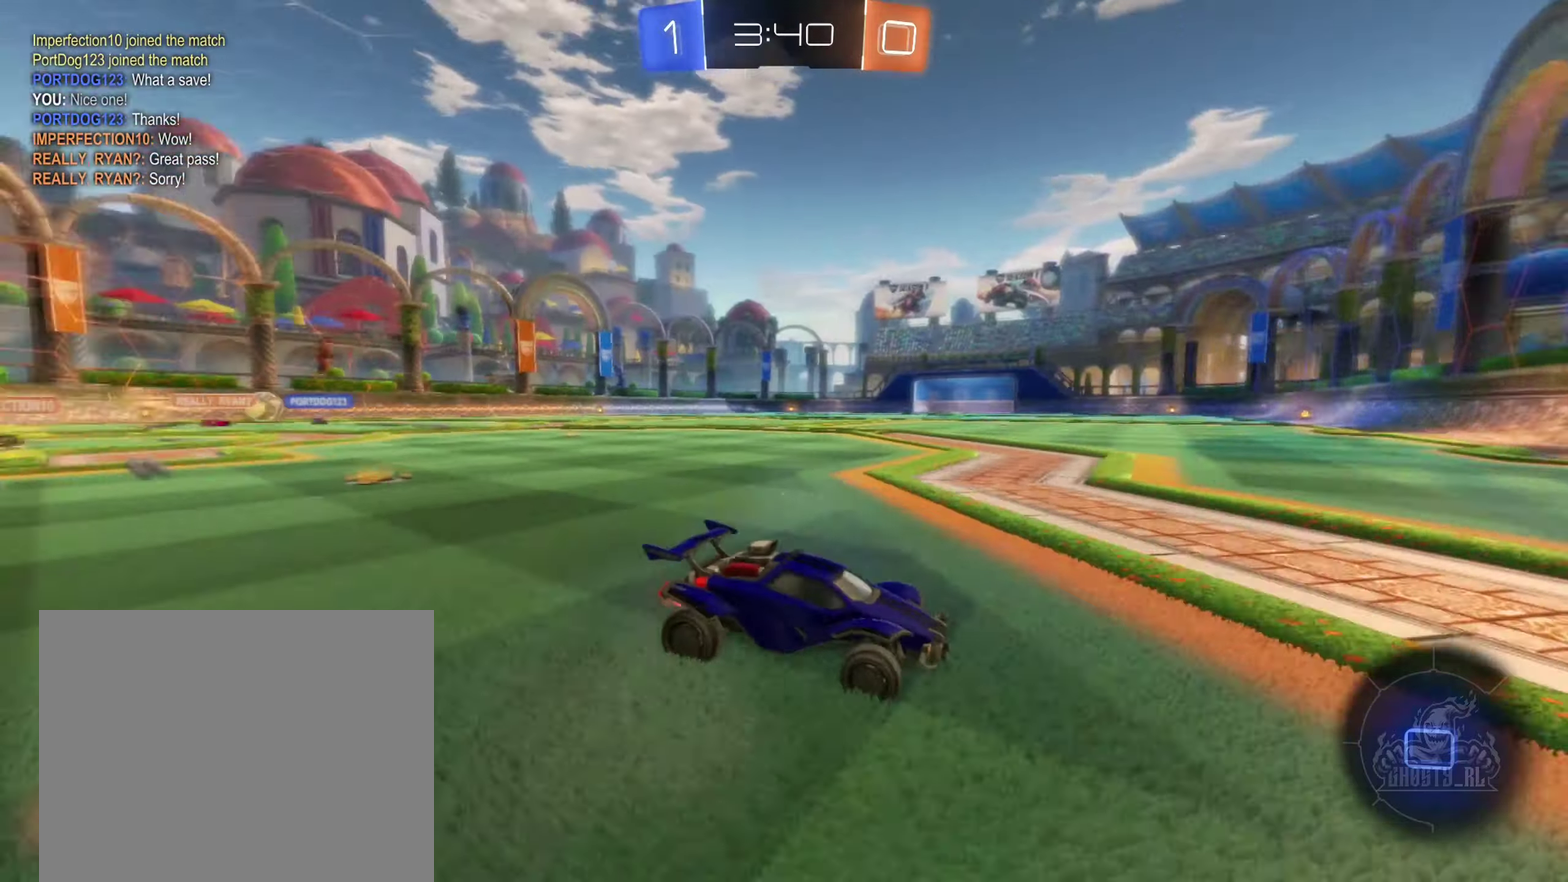
{"buttons": ["B", "R2"], "left_stick": "left", "right_stick": "center", "events": [[50, "L1", "down"], [167, "L1", "up"], [367, "B", "down"]]}
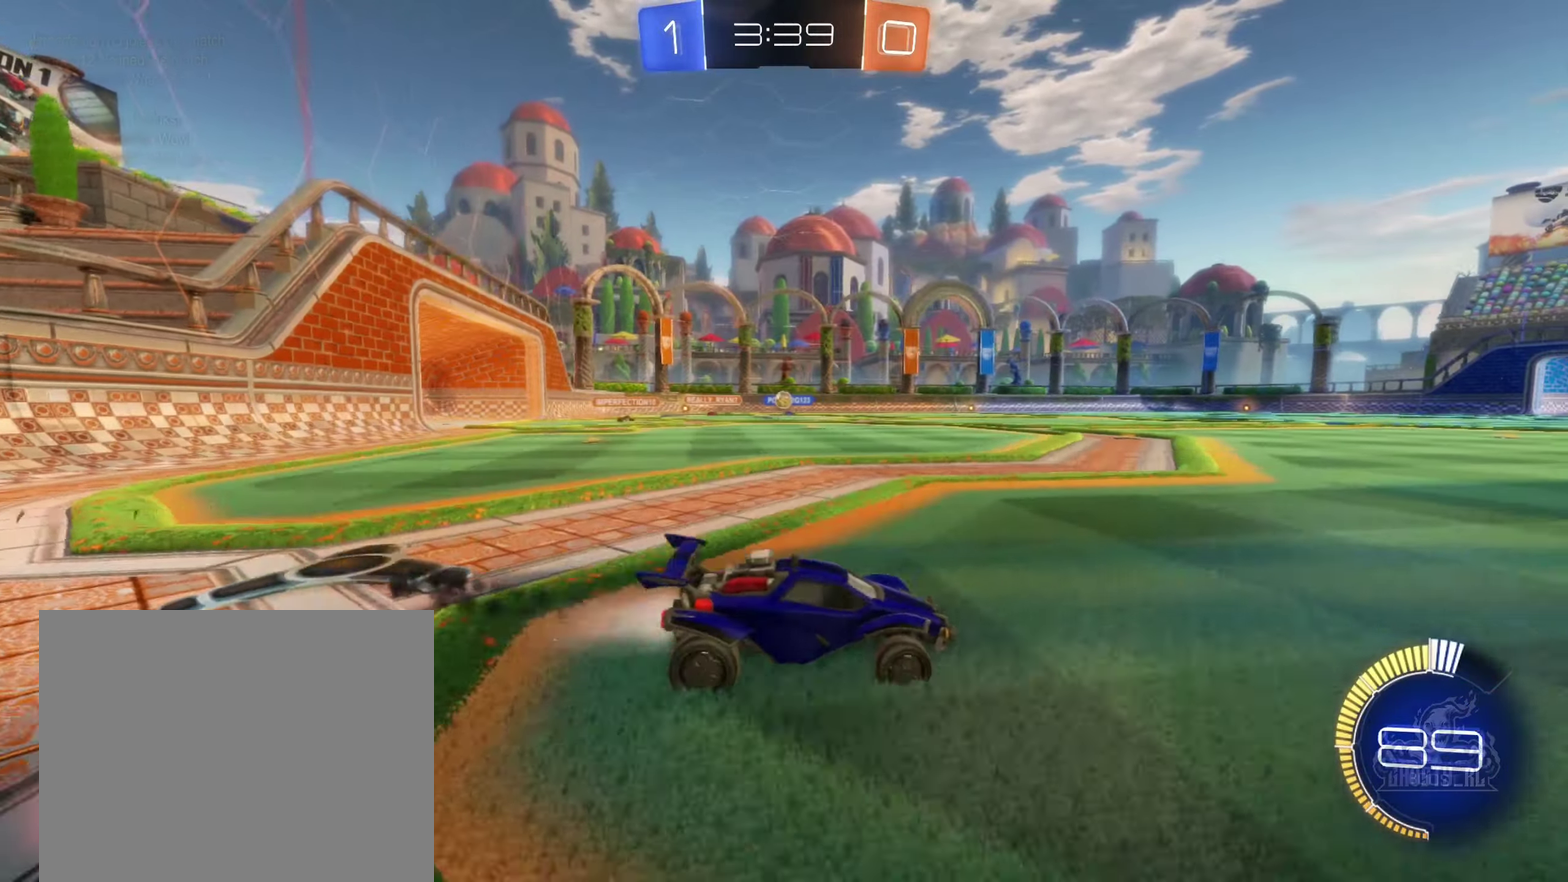
{"buttons": ["R2"], "left_stick": "center", "right_stick": "center", "events": [[67, "left_stick", "up-left"], [117, "left_stick", "center"], [317, "left_stick", "left"], [350, "B", "up"], [417, "left_stick", "up-left"], [483, "left_stick", "center"]]}
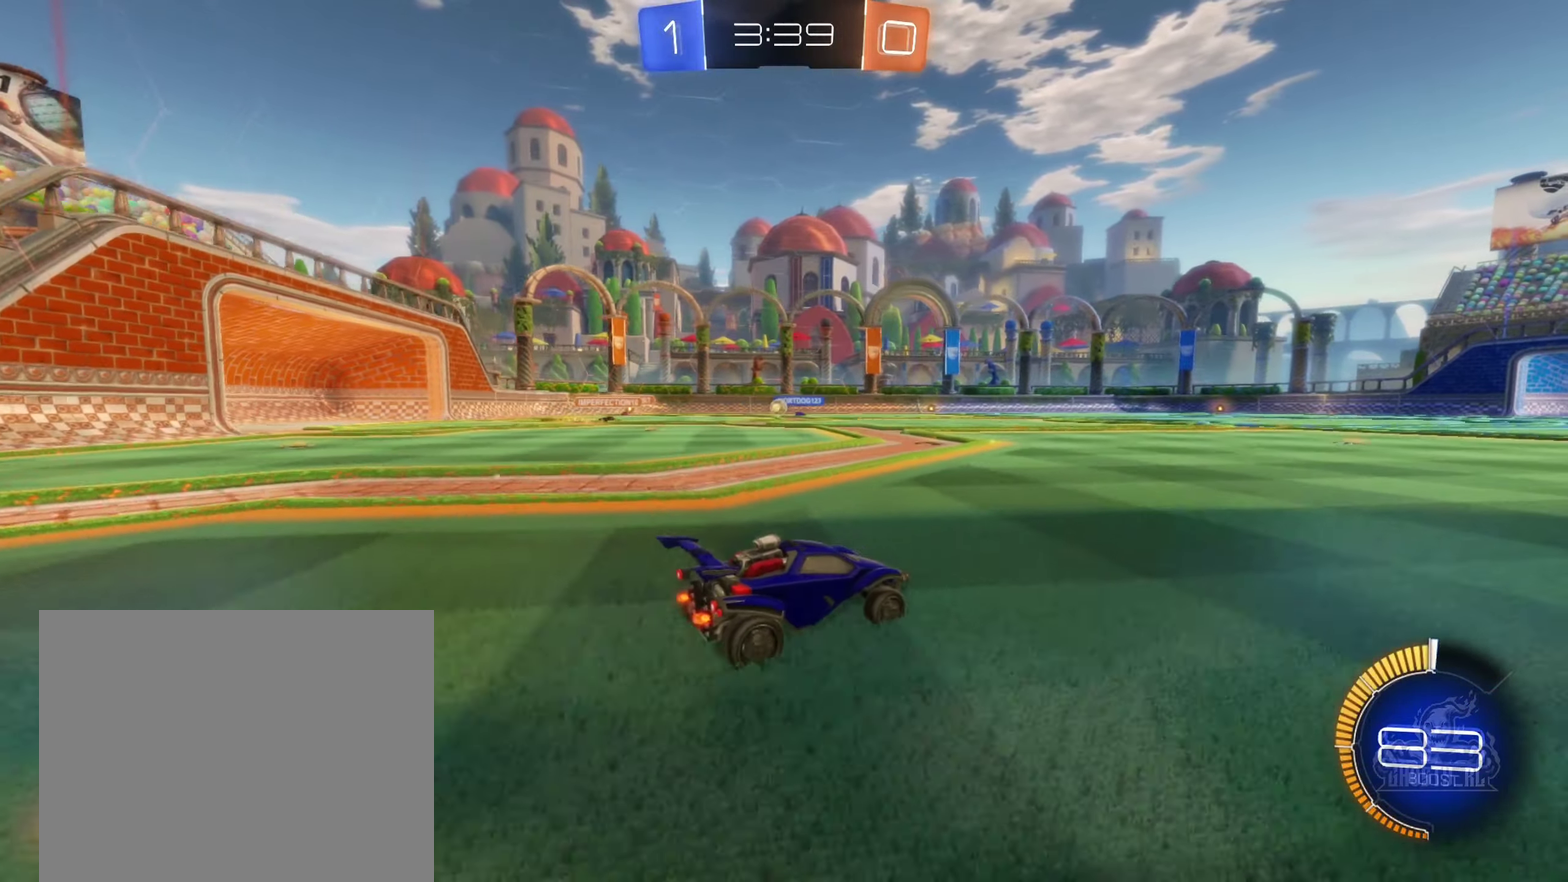
{"buttons": ["R2"], "left_stick": "left", "right_stick": "center", "events": [[317, "left_stick", "left"]]}
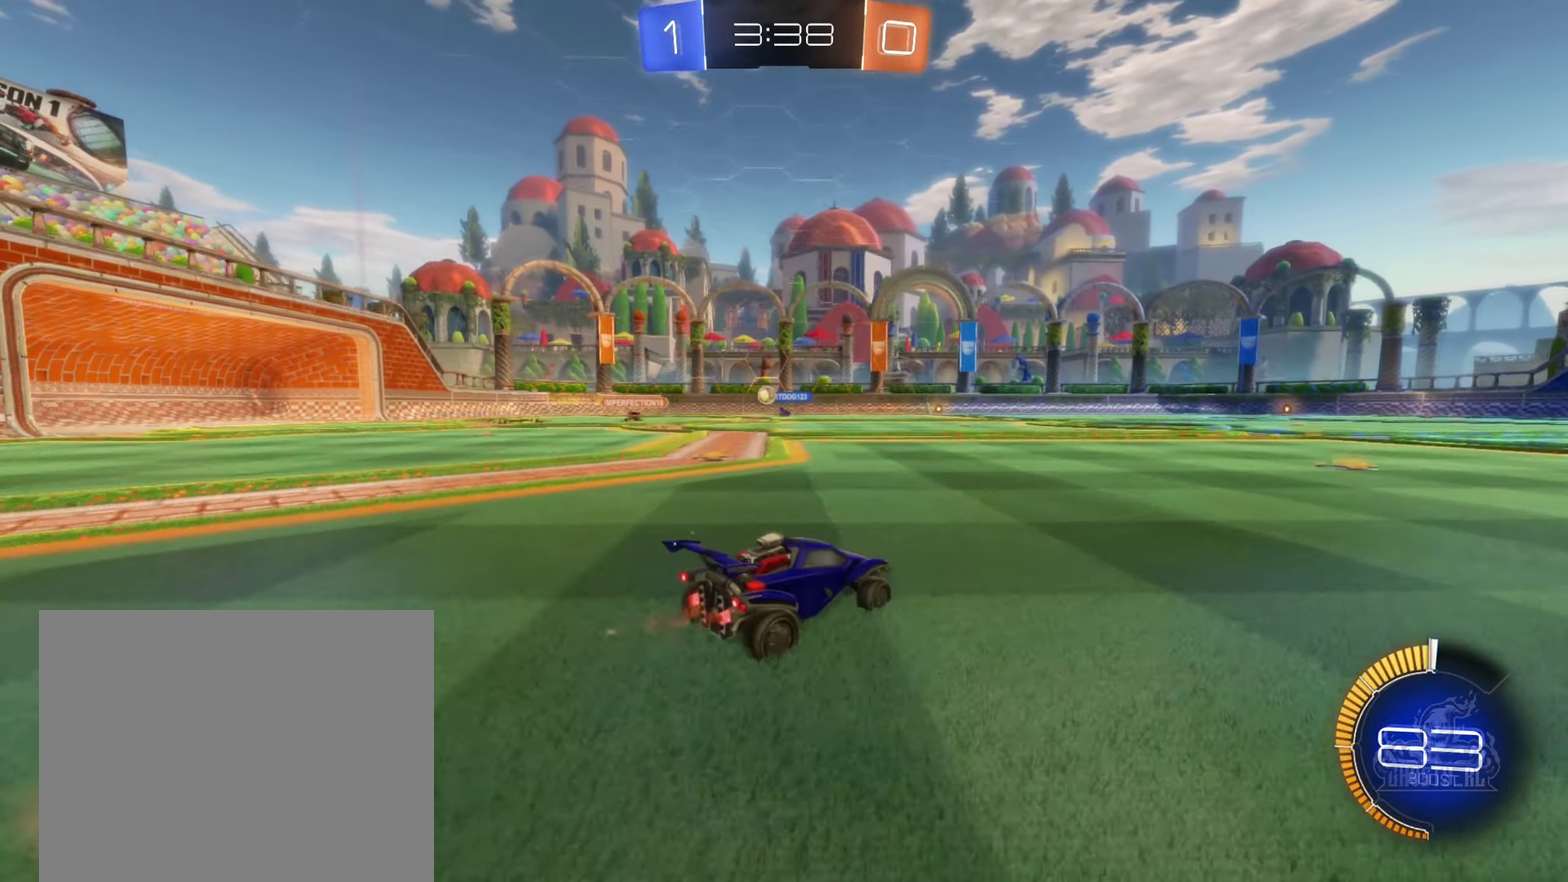
{"buttons": ["B", "R2"], "left_stick": "center", "right_stick": "center", "events": [[33, "left_stick", "center"], [200, "left_stick", "right"], [283, "B", "down"], [400, "left_stick", "center"]]}
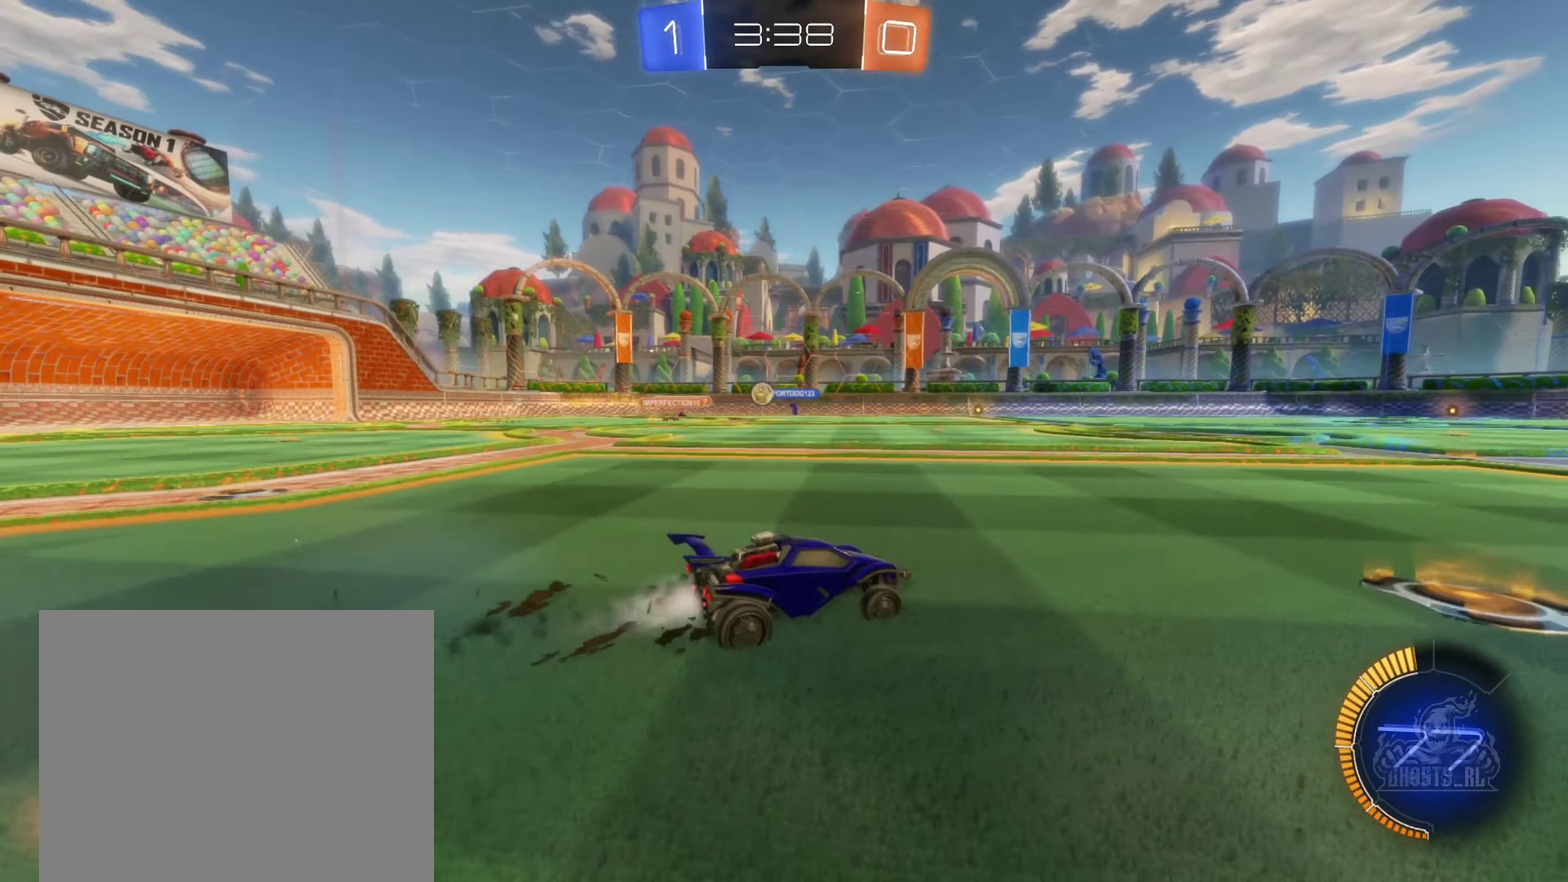
{"buttons": ["R2"], "left_stick": "center", "right_stick": "center", "events": [[283, "B", "up"]]}
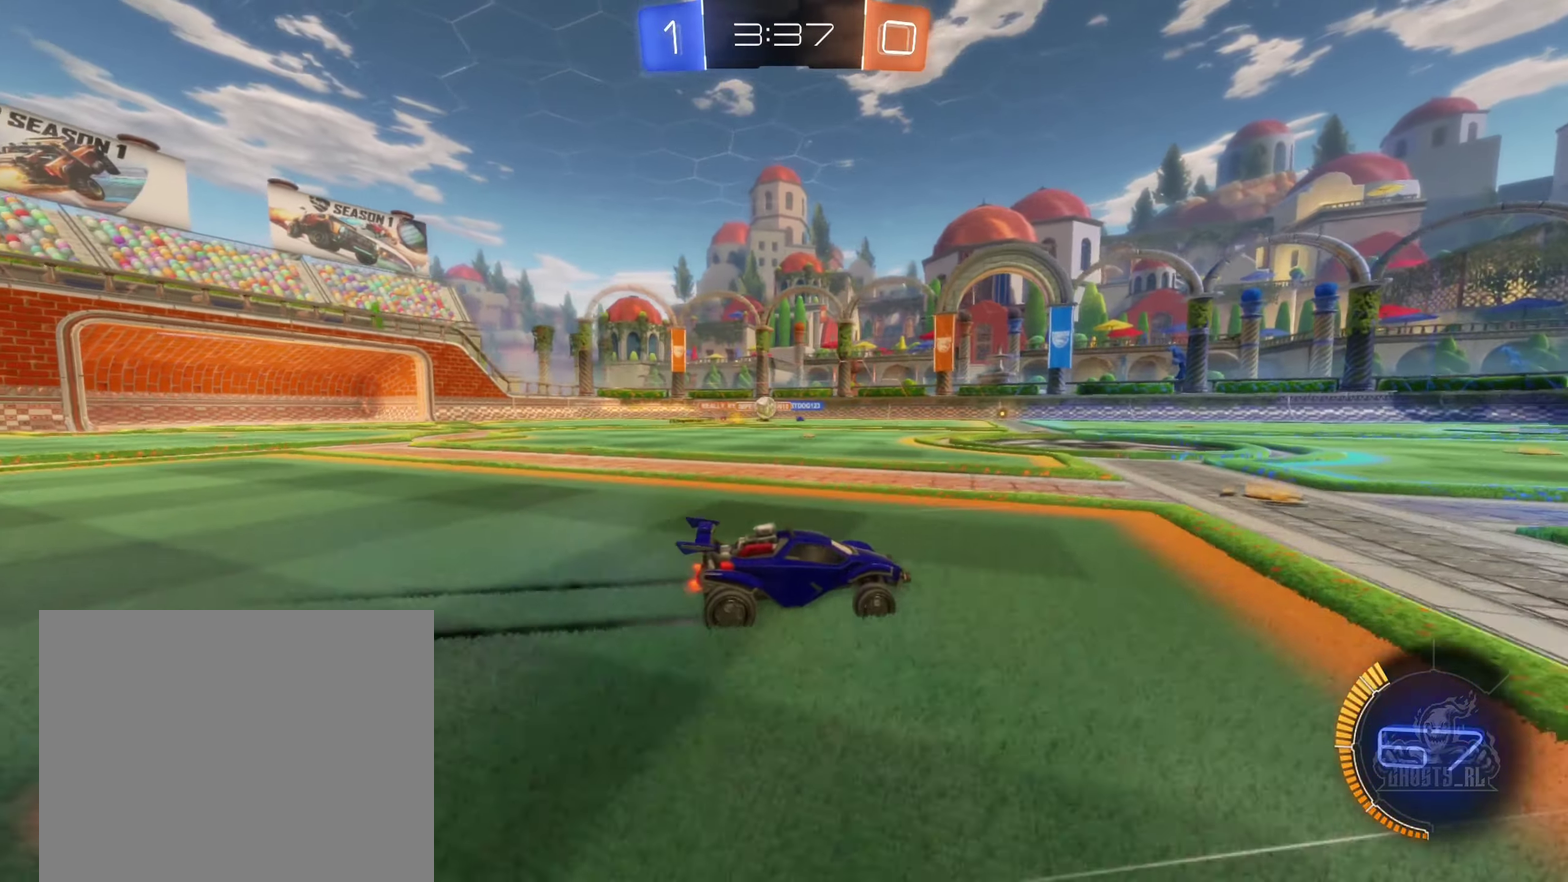
{"buttons": ["R2"], "left_stick": "center", "right_stick": "center", "events": [[217, "R2", "up"], [333, "L2", "down"], [433, "R2", "down"], [467, "L2", "up"]]}
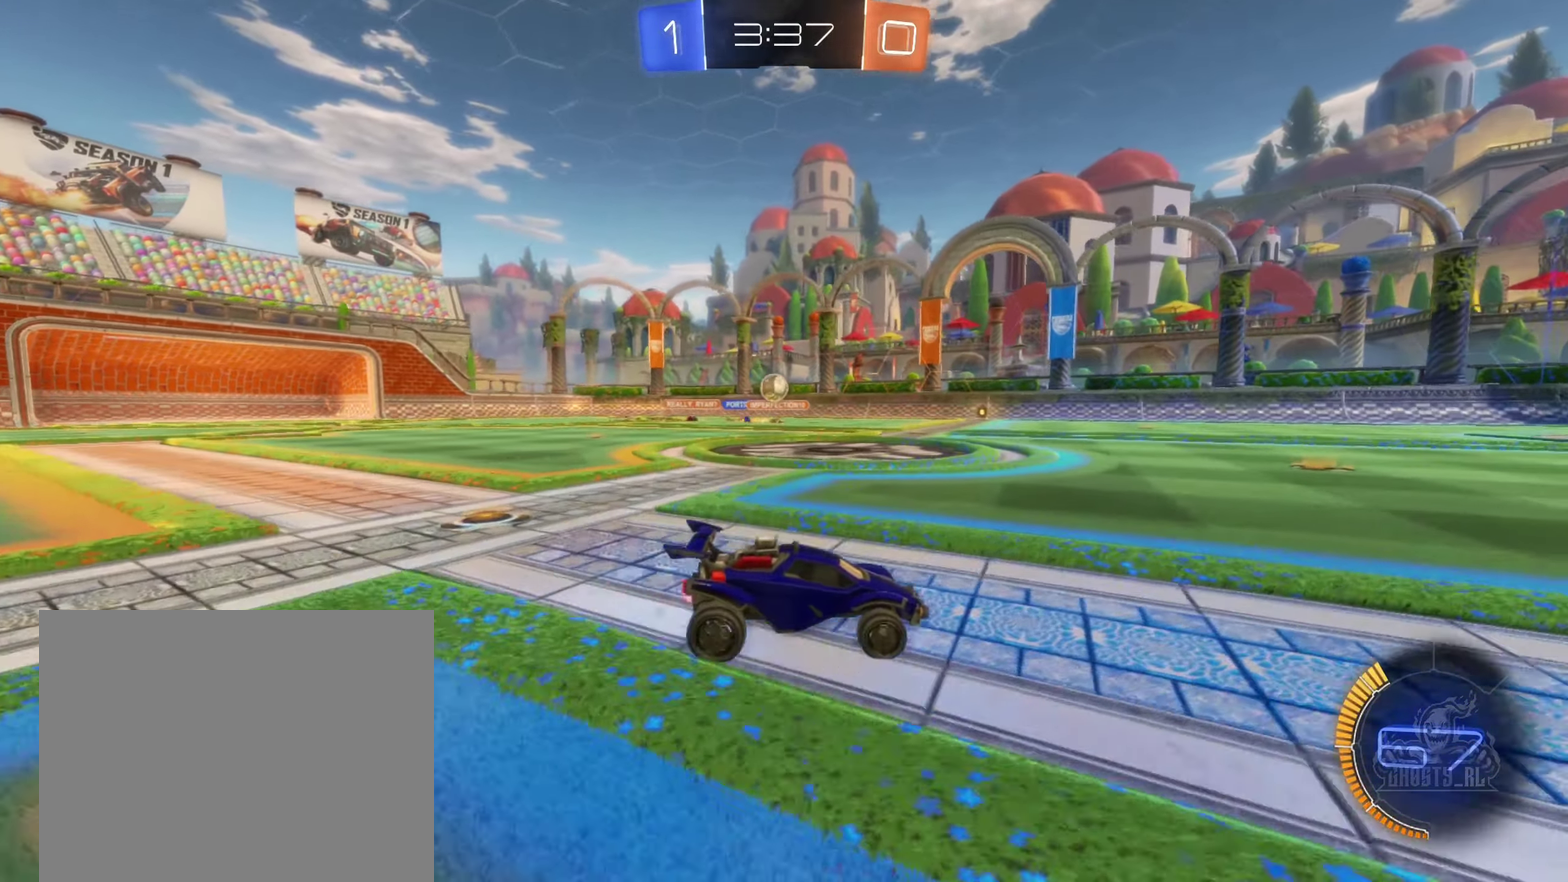
{"buttons": ["B", "R2"], "left_stick": "center", "right_stick": "center", "events": [[83, "R2", "up"], [283, "R2", "down"], [383, "B", "down"]]}
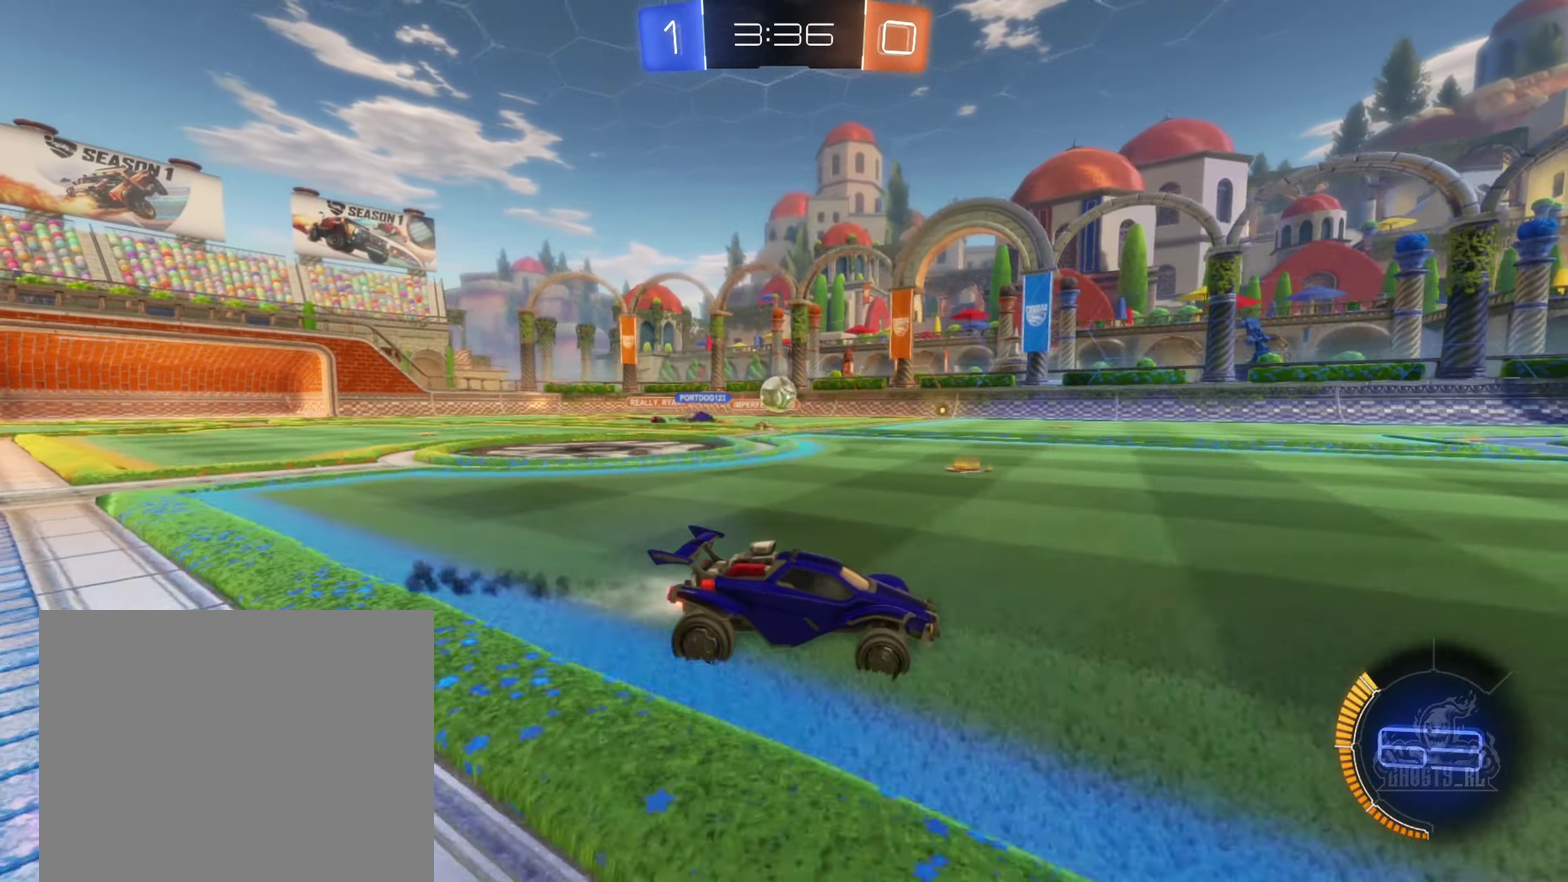
{"buttons": [], "left_stick": "left", "right_stick": "center", "events": [[217, "B", "up"], [333, "R2", "up"], [367, "L2", "down"], [483, "L2", "up"], [483, "left_stick", "left"]]}
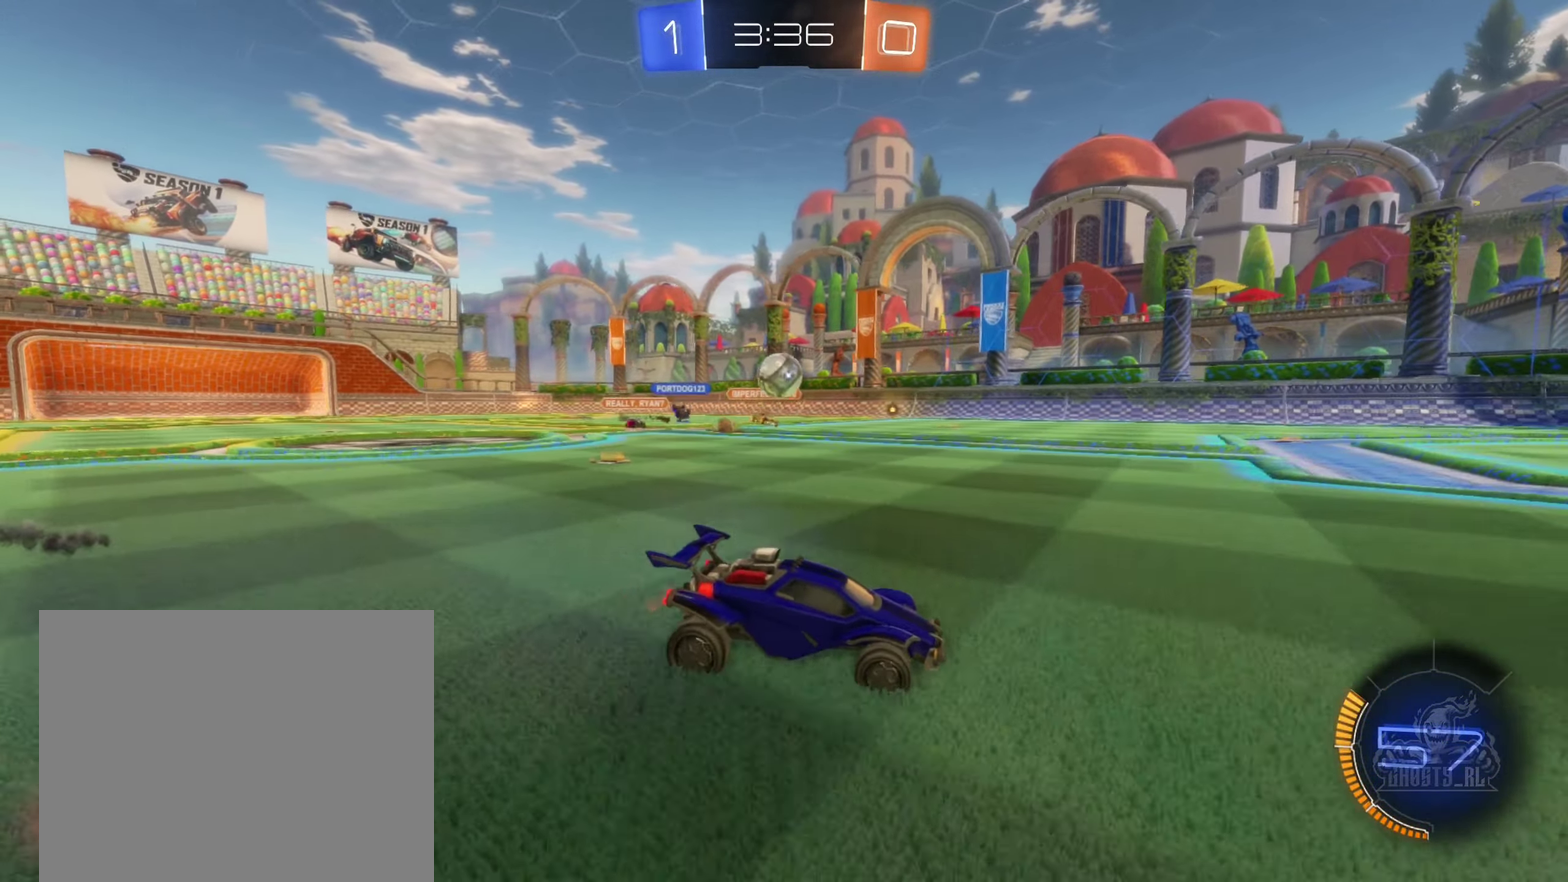
{"buttons": ["A", "B"], "left_stick": "center", "right_stick": "center", "events": [[83, "left_stick", "center"], [200, "R2", "down"], [217, "B", "down"], [450, "R2", "up"], [500, "A", "down"]]}
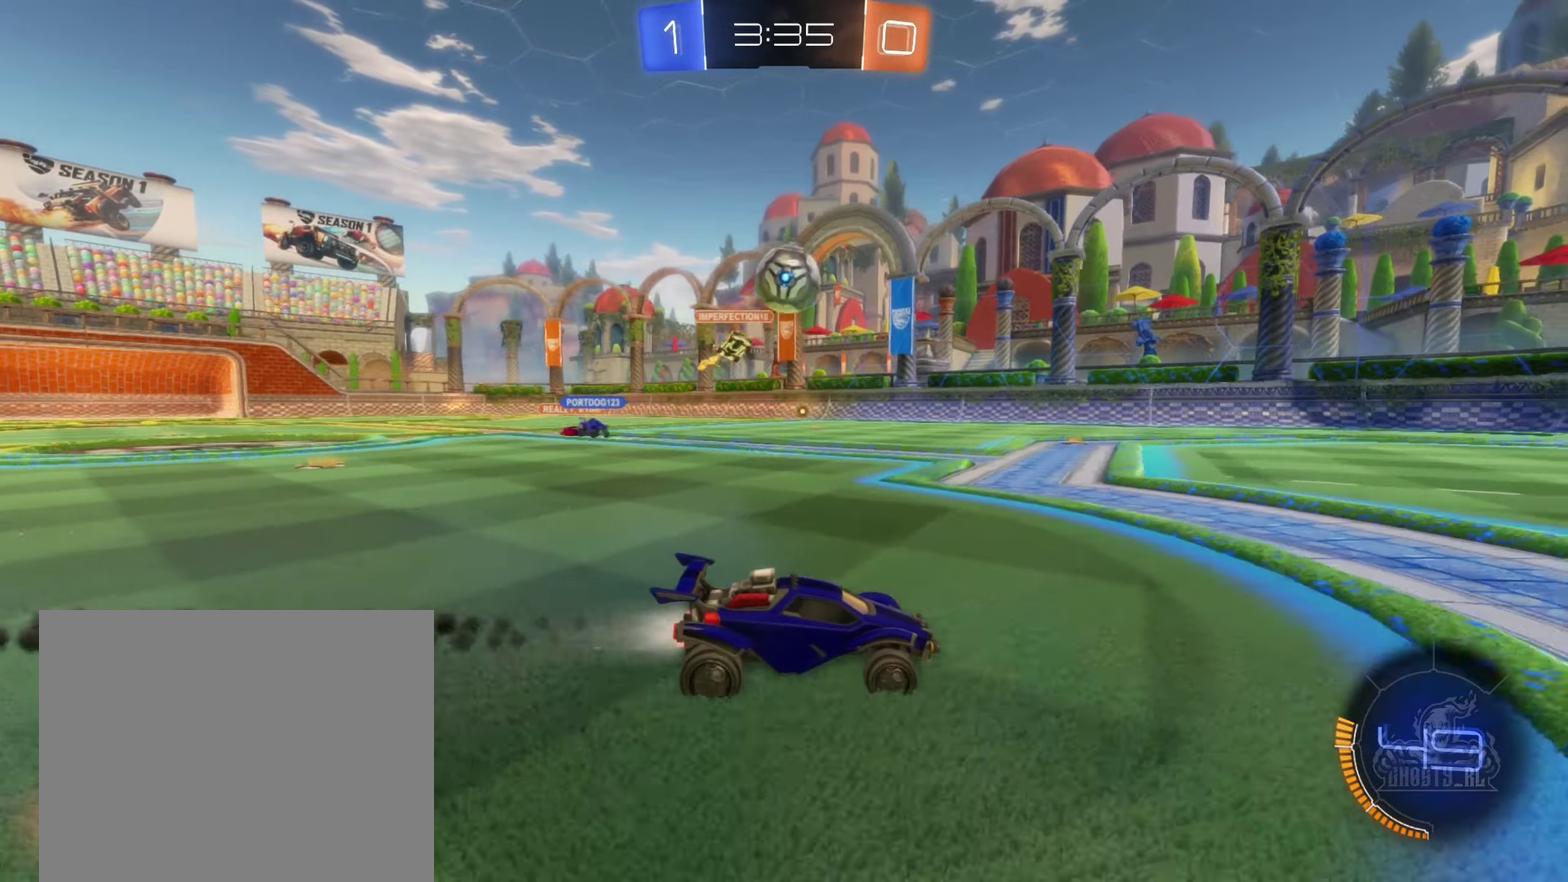
{"buttons": [], "left_stick": "down", "right_stick": "center", "events": [[50, "left_stick", "down"], [134, "A", "up"], [134, "B", "up"], [167, "left_stick", "center"], [250, "A", "down"], [350, "left_stick", "down"], [434, "A", "up"]]}
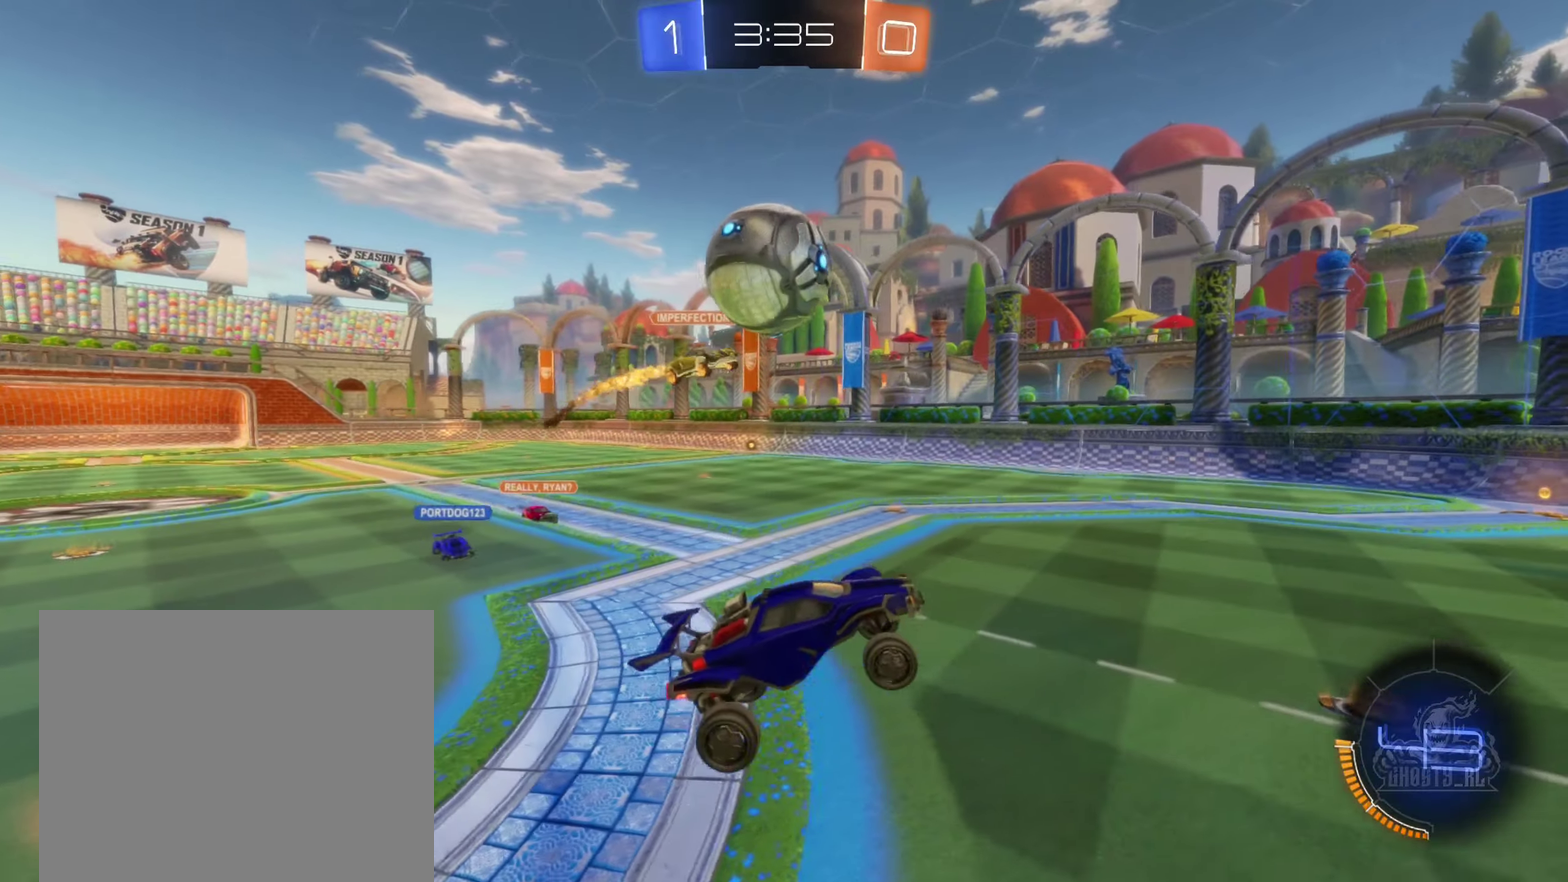
{"buttons": [], "left_stick": "center", "right_stick": "center", "events": [[134, "B", "down"], [200, "L1", "down"], [200, "left_stick", "down-right"], [300, "left_stick", "up-right"], [334, "L1", "up"], [400, "left_stick", "center"], [450, "B", "up"]]}
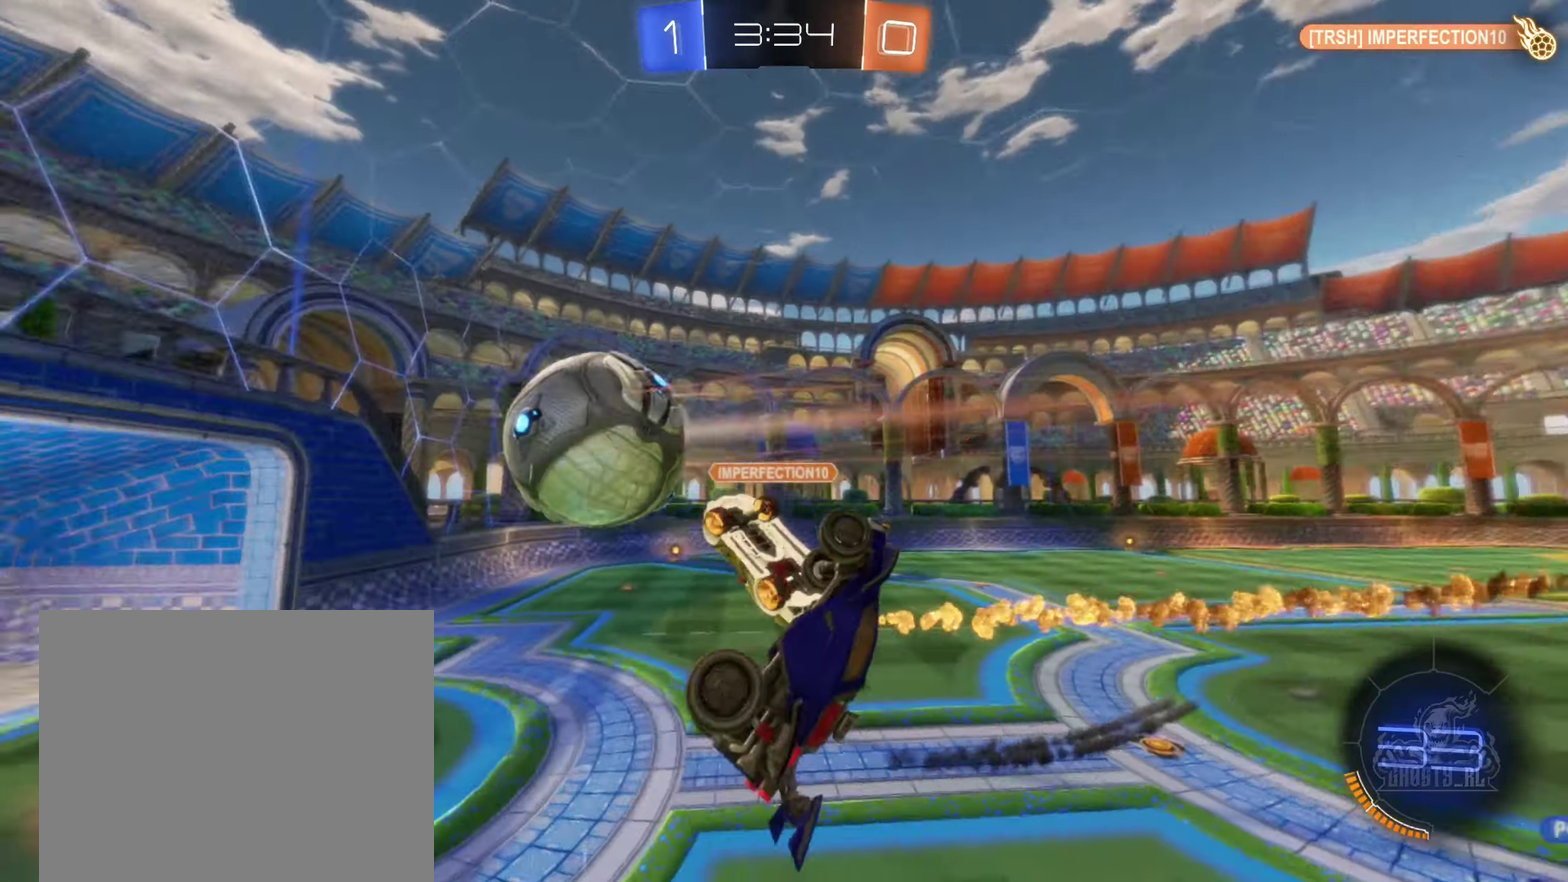
{"buttons": [], "left_stick": "center", "right_stick": "center", "events": []}
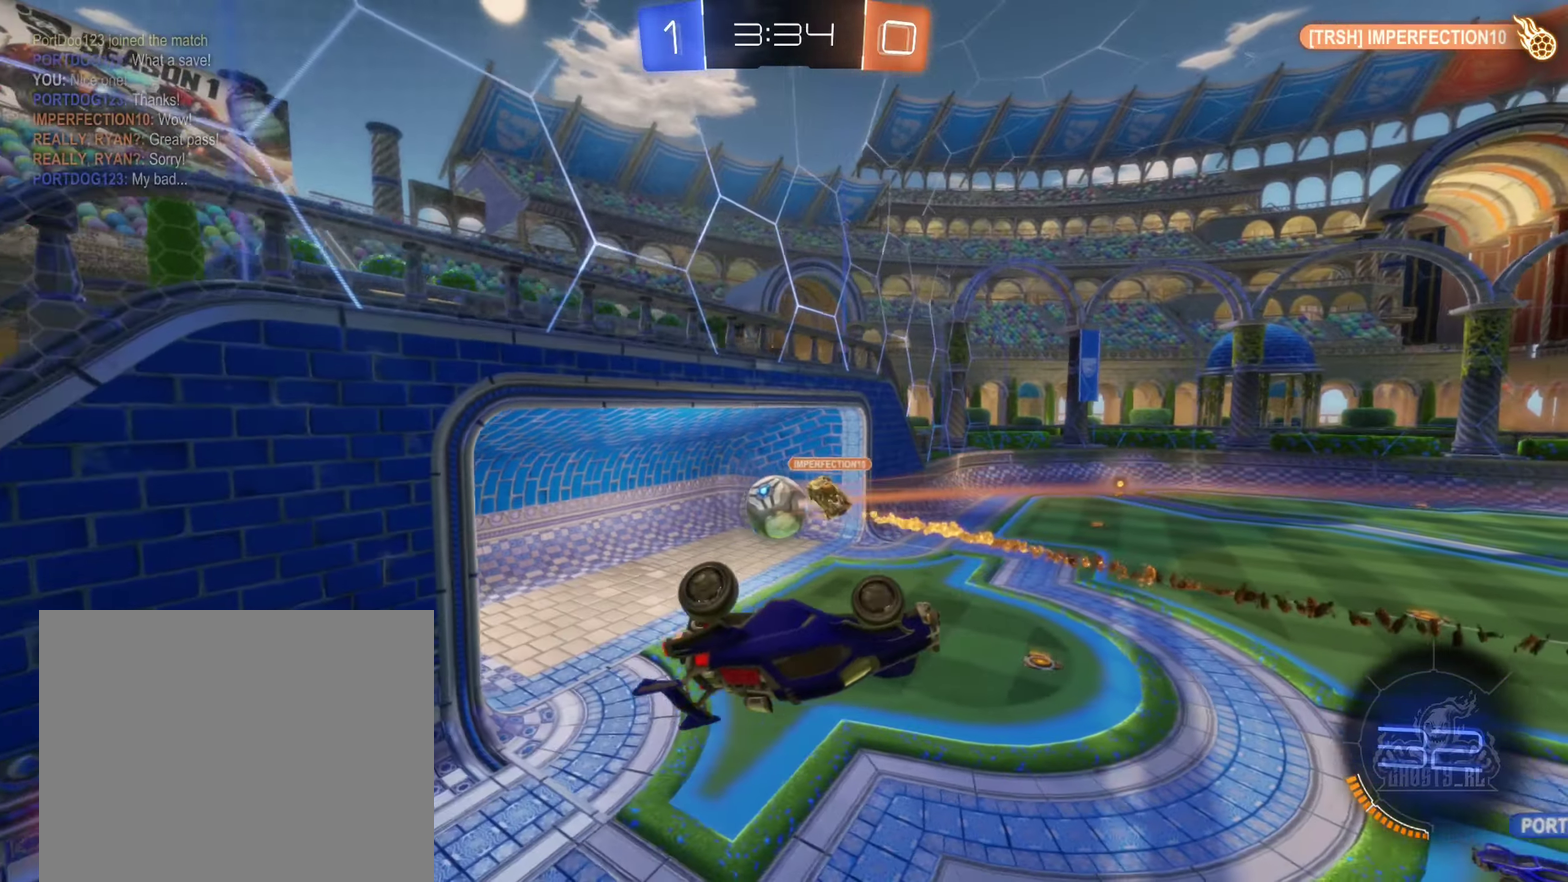
{"buttons": [], "left_stick": "center", "right_stick": "center", "events": []}
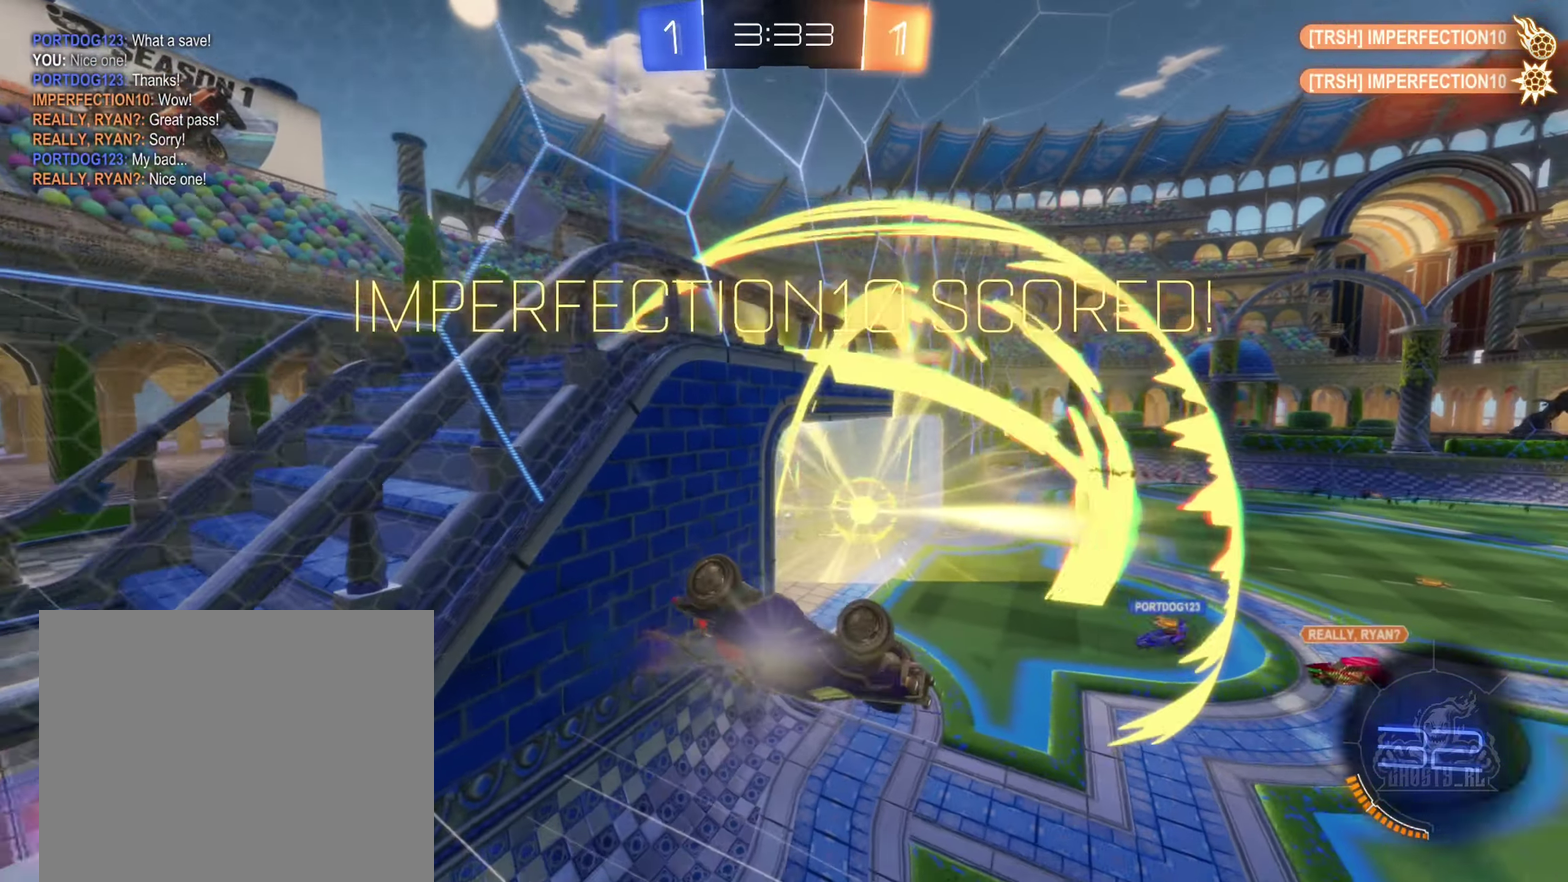
{"buttons": [], "left_stick": "down-right", "right_stick": "center", "events": [[500, "left_stick", "down-right"]]}
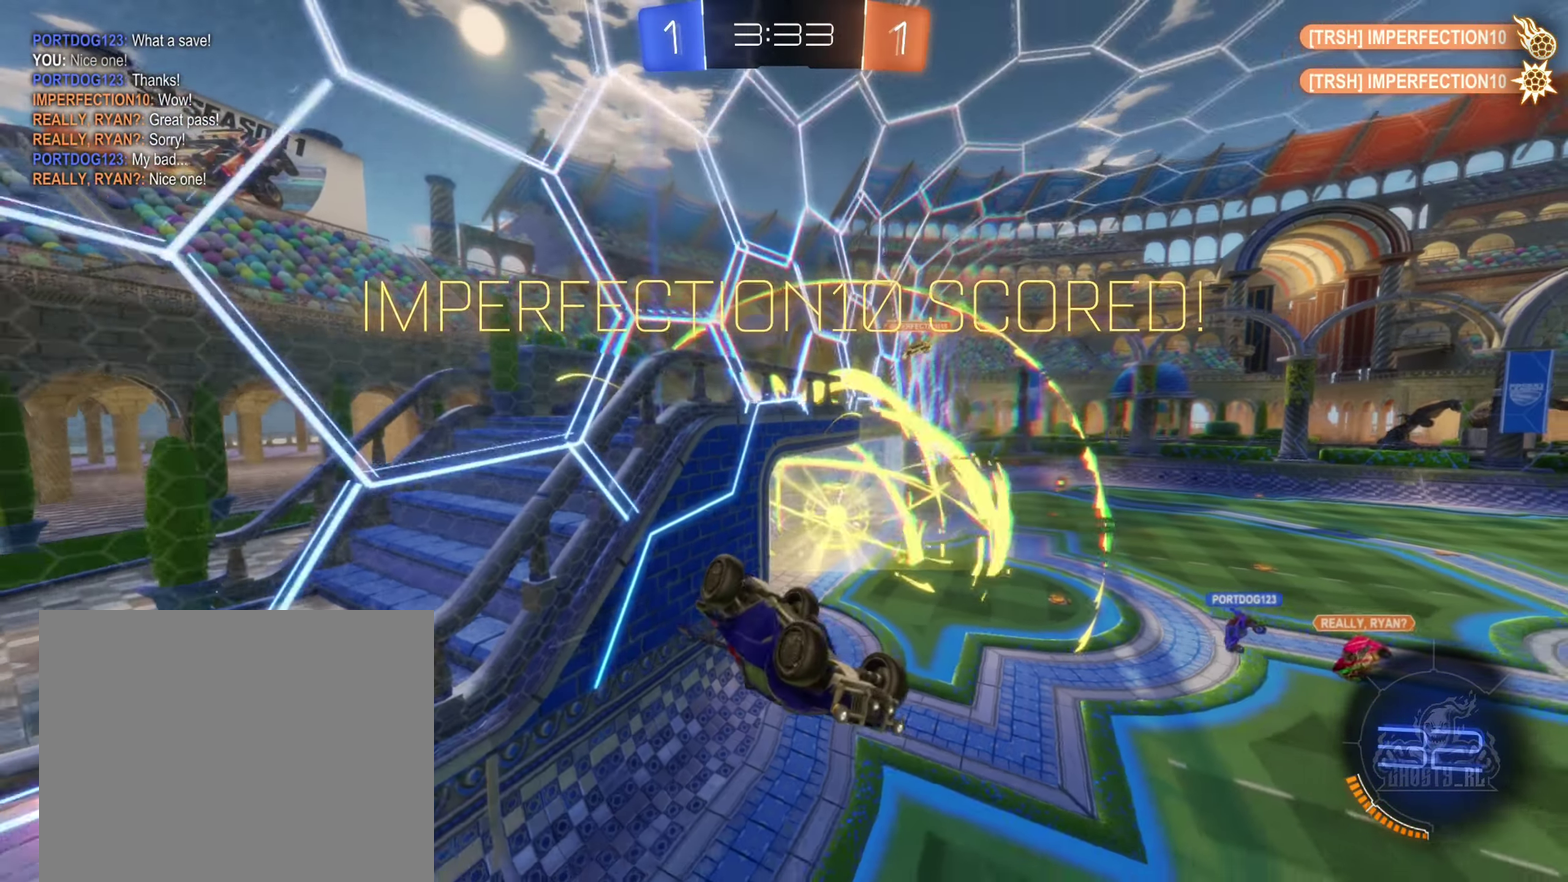
{"buttons": ["R1"], "left_stick": "center", "right_stick": "center", "events": [[350, "left_stick", "center"], [400, "R1", "down"]]}
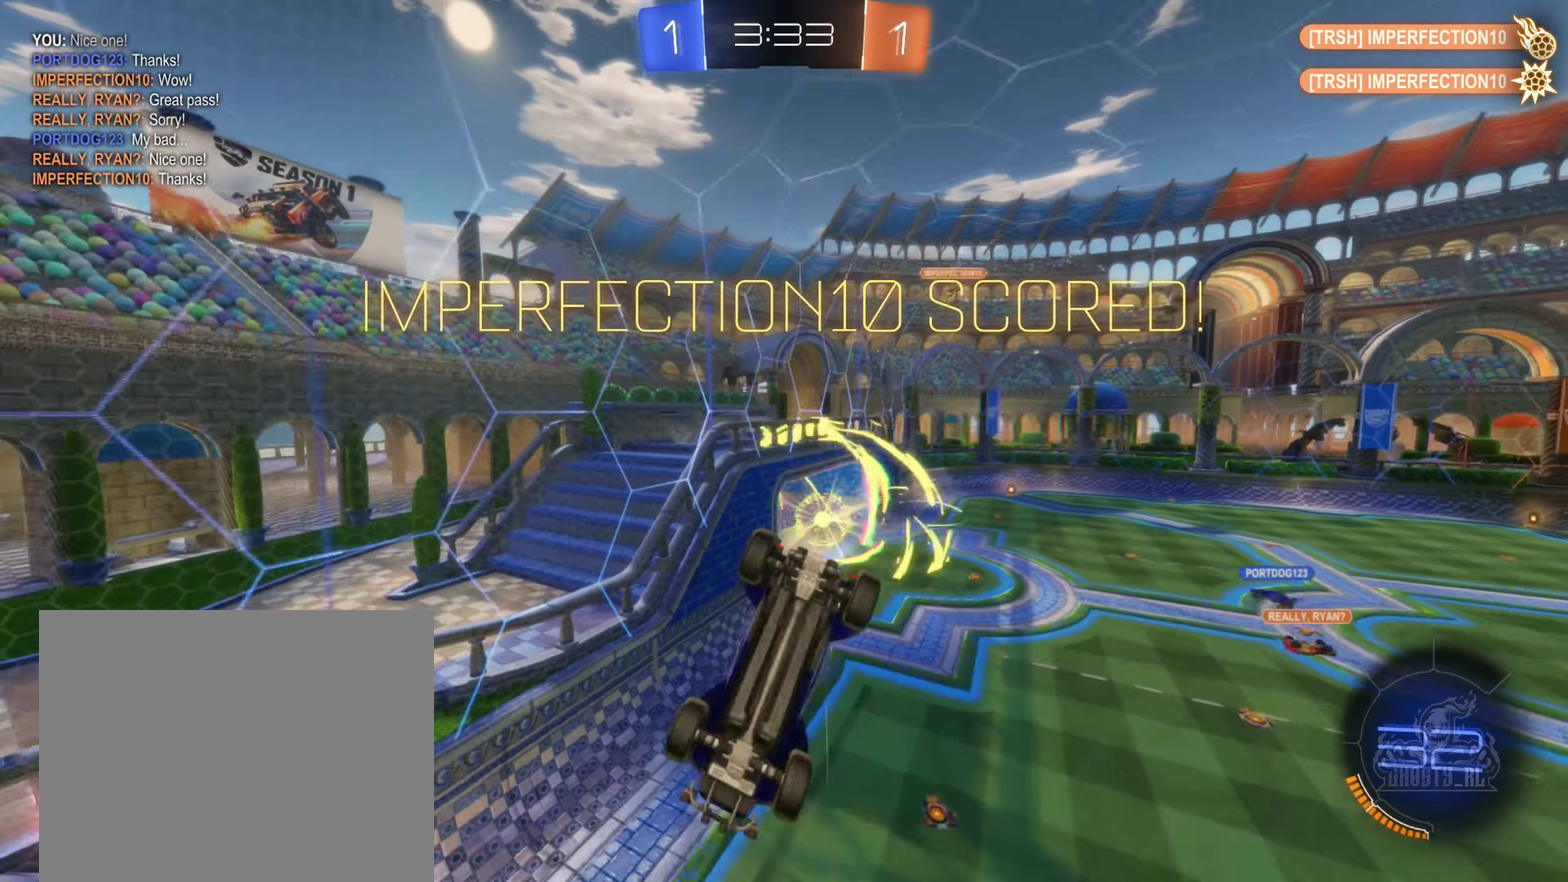
{"buttons": ["B"], "left_stick": "center", "right_stick": "center", "events": [[50, "left_stick", "right"], [200, "left_stick", "center"], [234, "R1", "up"], [350, "B", "down"]]}
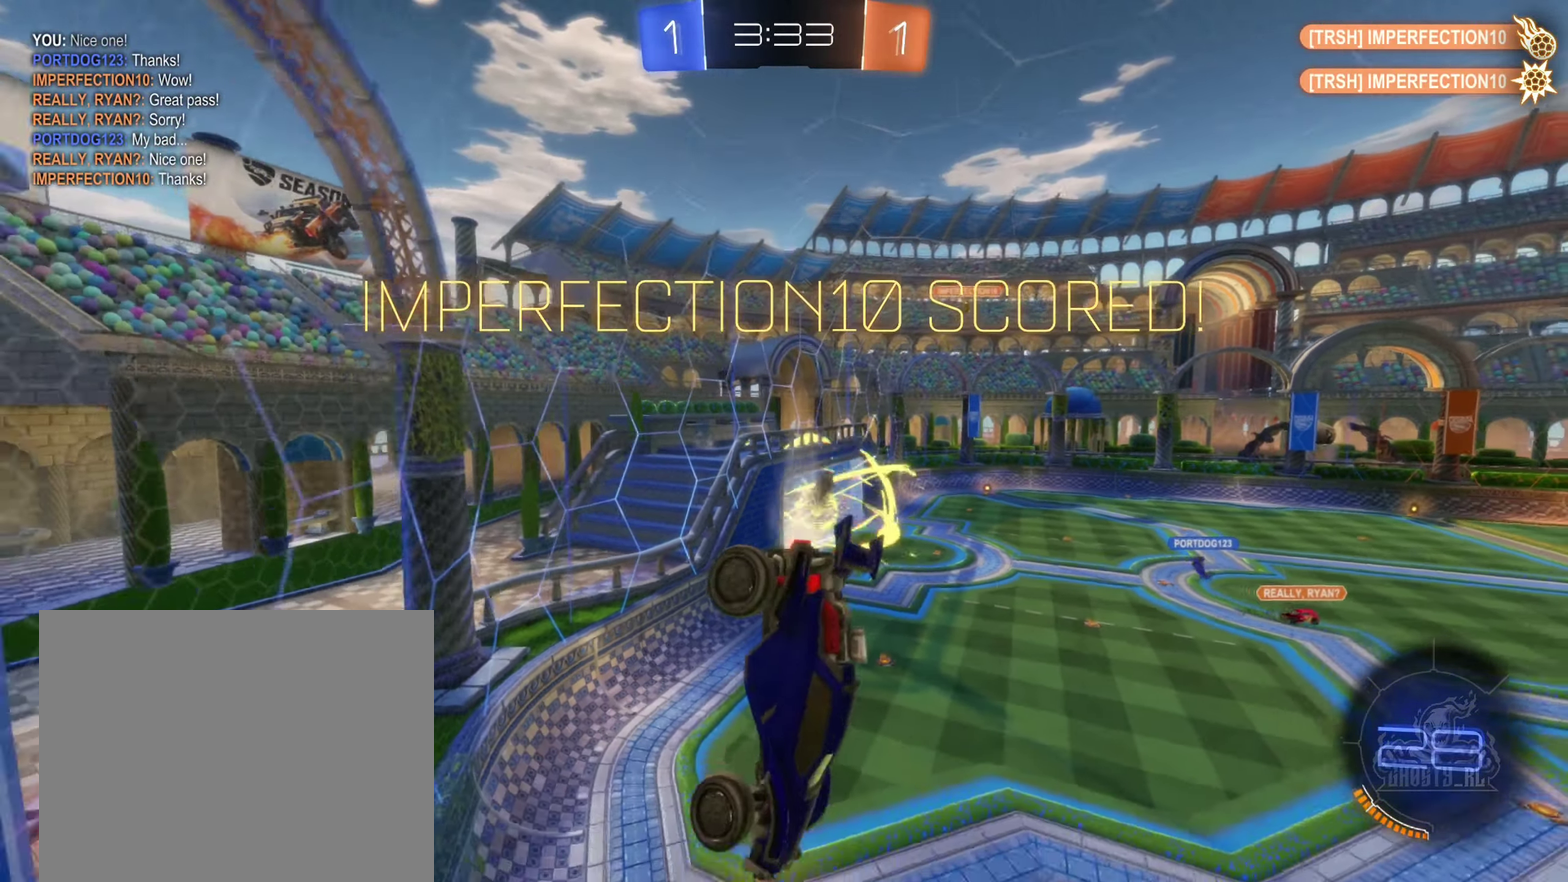
{"buttons": ["B"], "left_stick": "left", "right_stick": "center", "events": [[34, "left_stick", "left"]]}
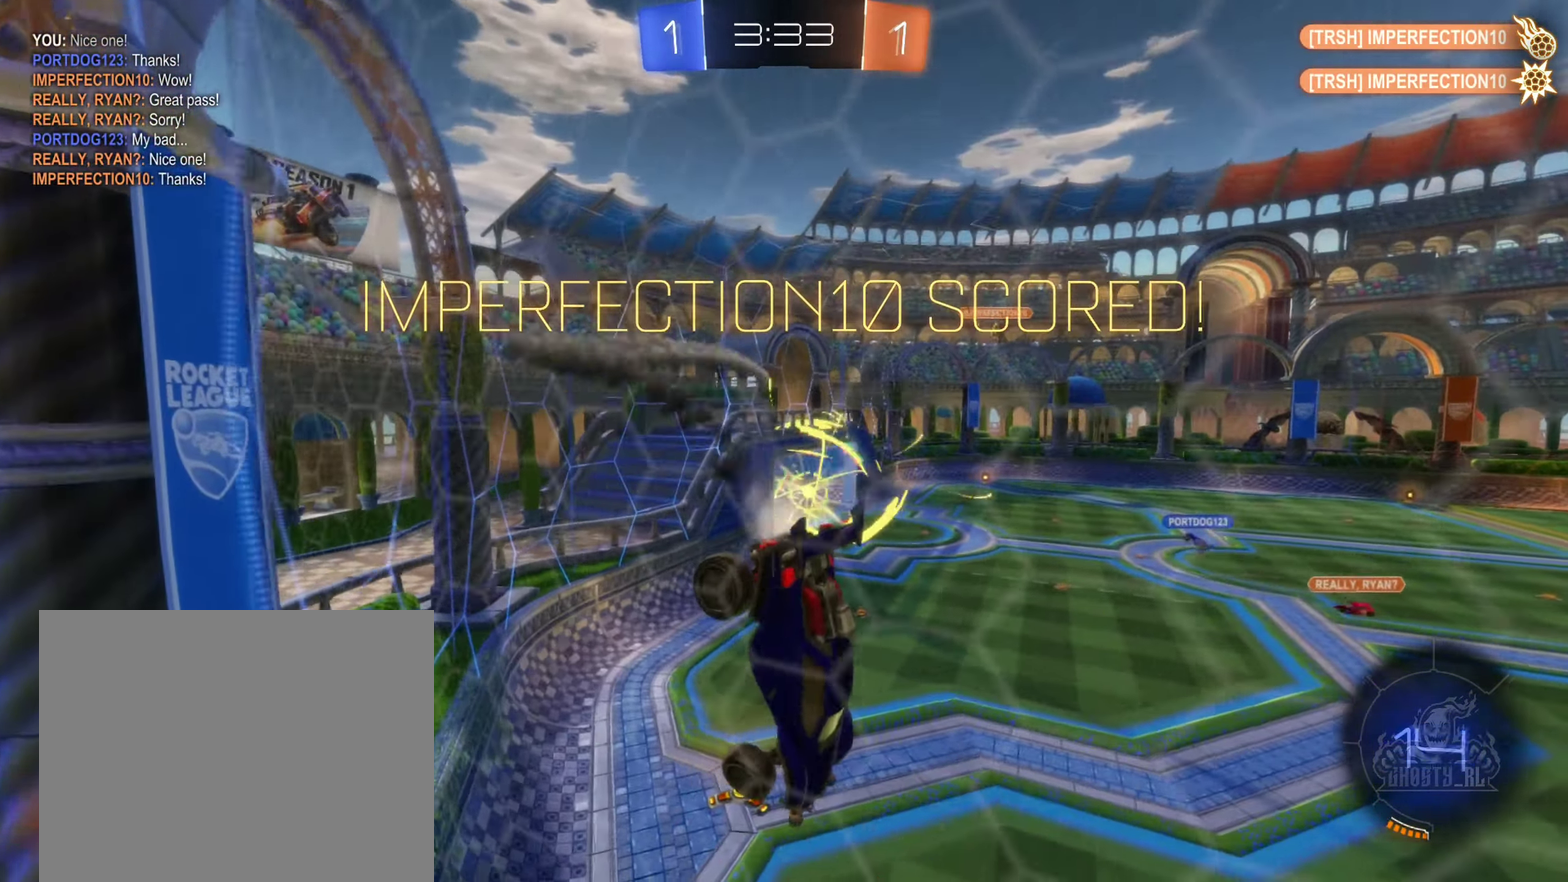
{"buttons": [], "left_stick": "down", "right_stick": "center", "events": [[100, "L1", "down"], [234, "B", "up"], [250, "L1", "up"], [267, "left_stick", "center"], [484, "left_stick", "down"]]}
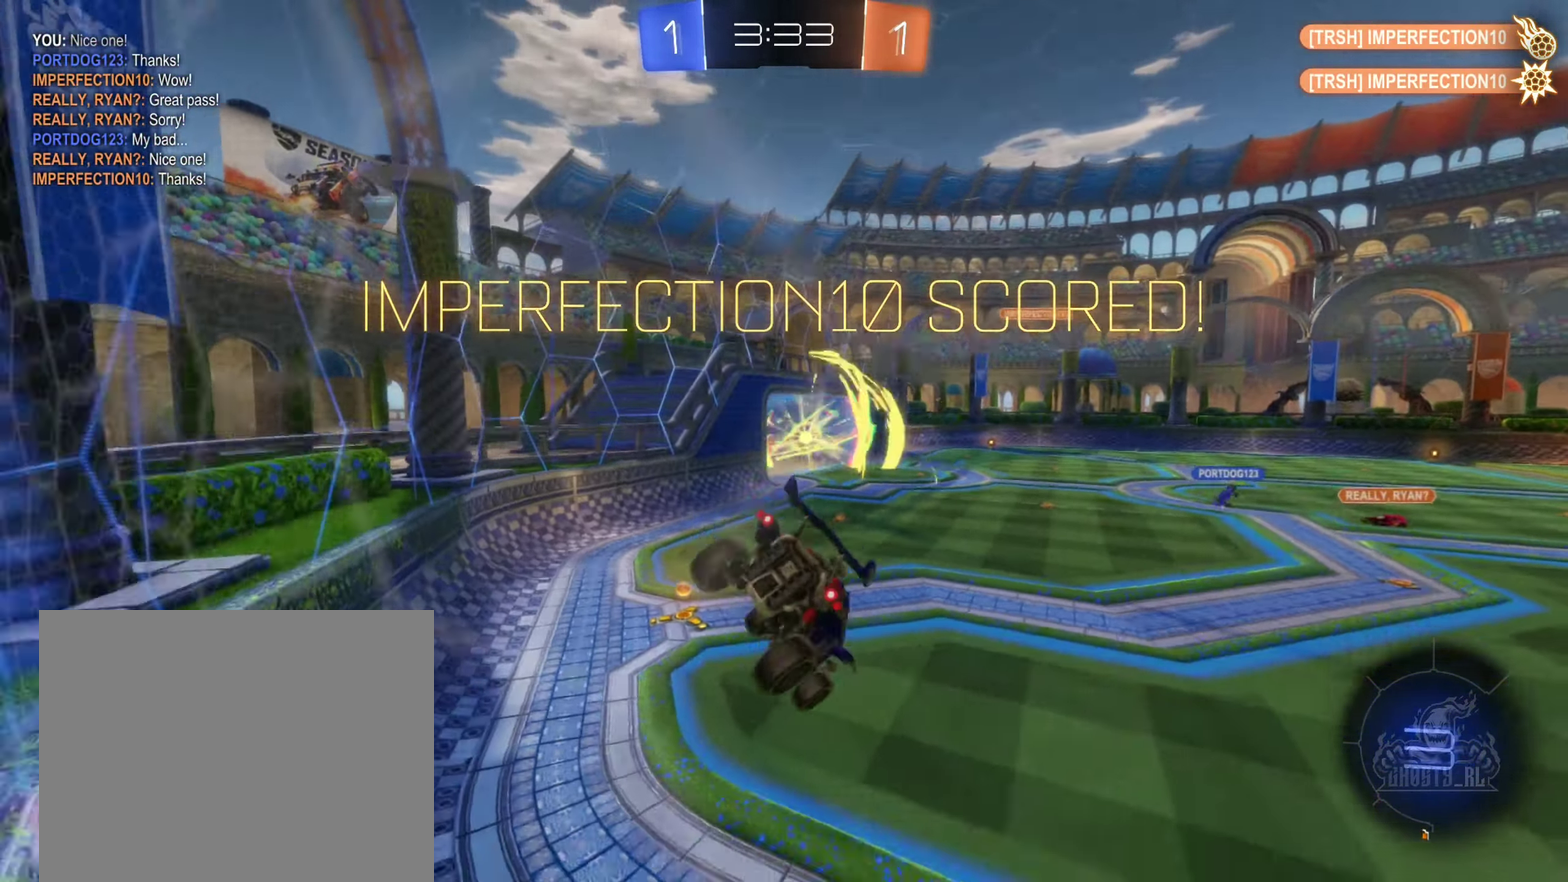
{"buttons": ["R2"], "left_stick": "center", "right_stick": "center", "events": [[34, "B", "down"], [34, "R2", "down"], [100, "left_stick", "center"], [467, "B", "up"]]}
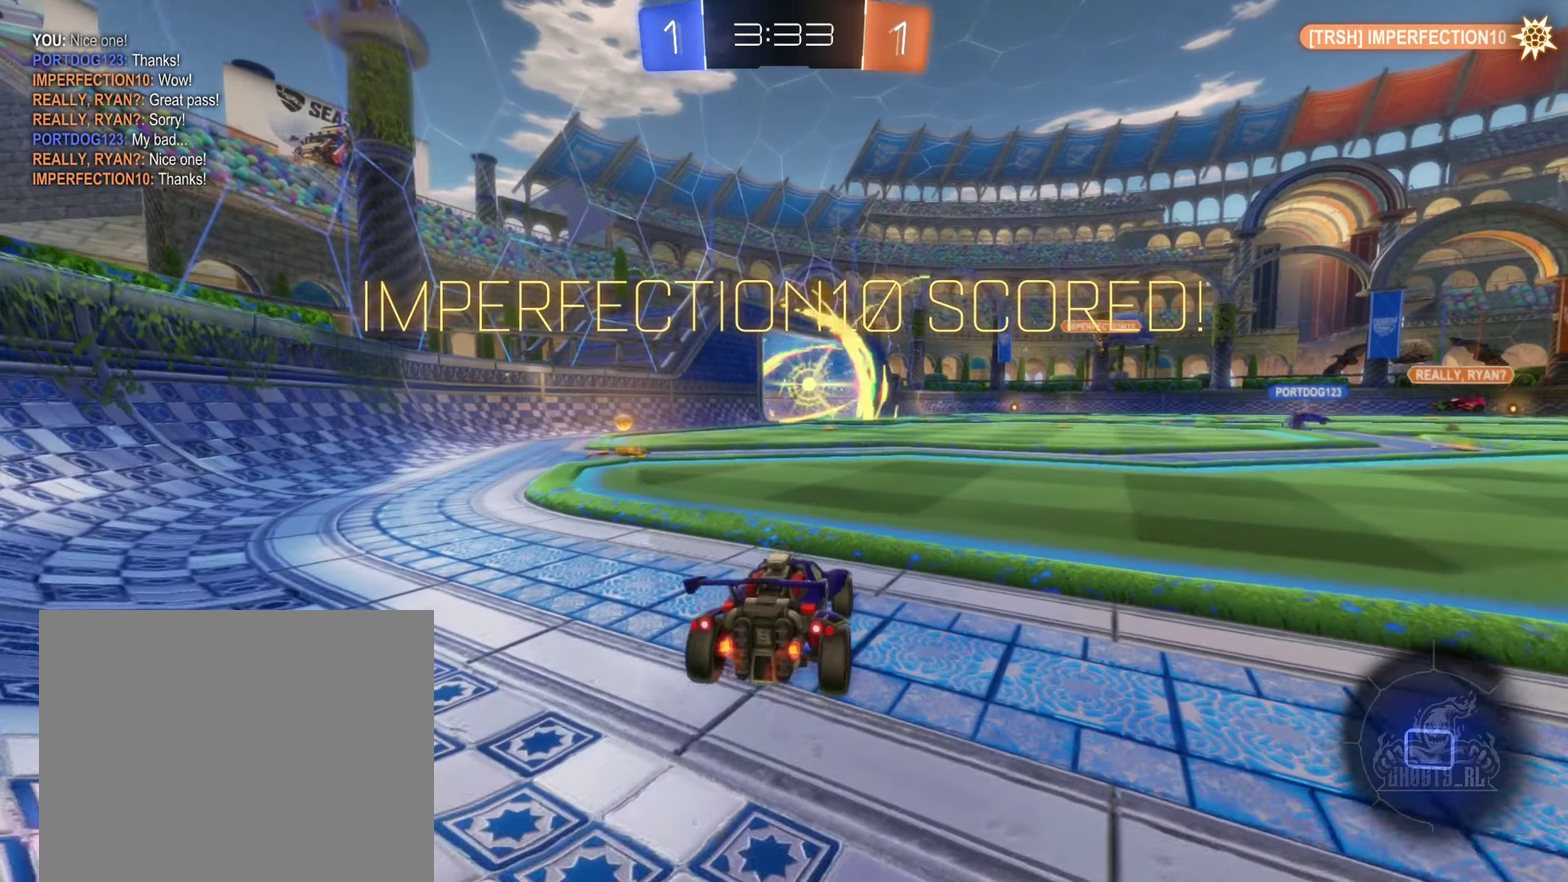
{"buttons": [], "left_stick": "center", "right_stick": "center", "events": [[50, "R2", "up"], [266, "A", "down"], [450, "A", "up"]]}